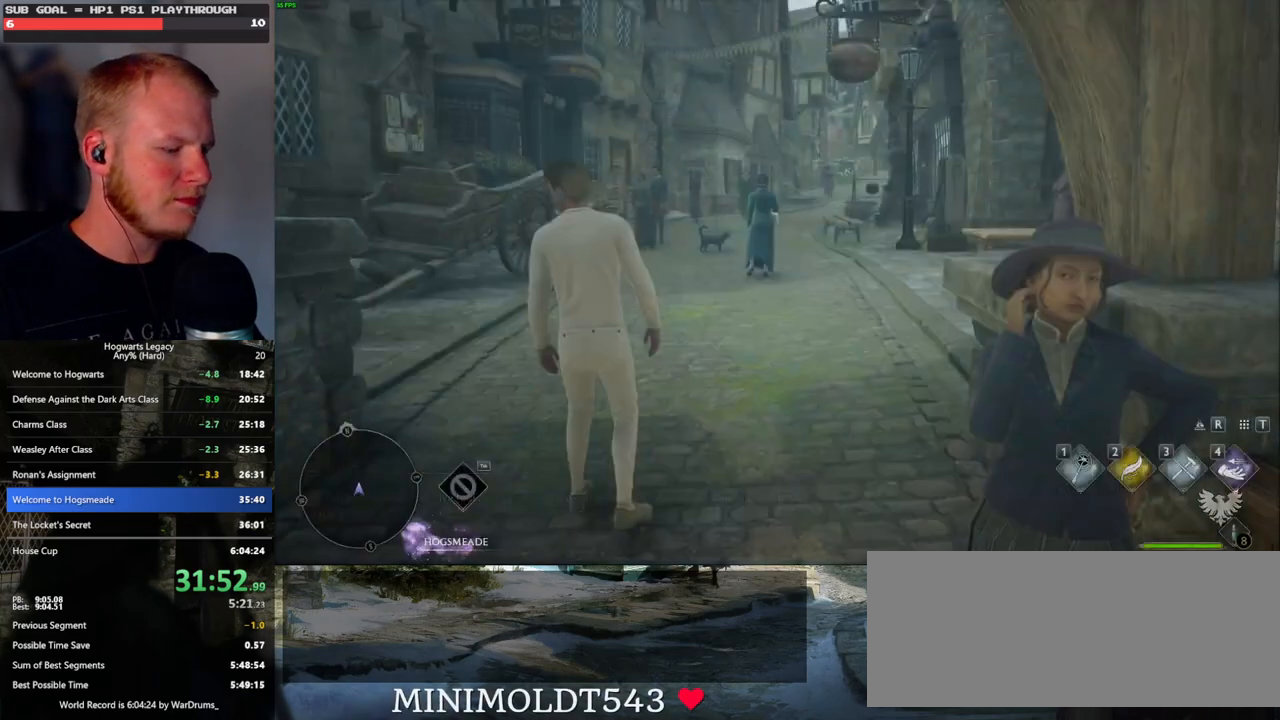
Gameplay with keyboard and mouse; each line is a JSON object with the keys and mouse buttons held at the frame after it. "events" lists presses ("down") and releases ("up") of ".", "/", "0", "1", "2", "3", "4", "5", "6", "7", "8", "9", "a", "alt_l", "alt_r", "b", "backslash", "backspace", "c", "caps_lock", "comma", "ctrl_l", "ctrl_r", "d", "e", "equals", "escape", "f", "f1", "f10", "f11", "f12", "f2", "f3", "f4", "f5", "f6", "f7", "f8", "f9", "g", "h", "i", "j", "k", "l", "lbracket", "m", "minus", "n", "o", "p", "q", "quote", "r", "rbracket", "return", "s", "semicolon", "shift_l", "shift_r", "space", "super_l", "super_r", "t", "tab", "tilde", "u", "v", "w", "x", "y", "z", "mouse_left", "mouse_wheel", "mouse_right", "mouse_mb4" and "mouse_mb5" between this image and that frame as [ms after this image, input, new state], when the widget could be followed in between. "mouse_left", "mouse_wheel", "mouse_right", "mouse_mb4", "mouse_mb5" = the "left", "wheel", "right", "mb4", "mb5" buttons of the "mouse" list. No other keys are recorded. "wheel" means that the mouse wheel is clicked or scrolled. Mouse movement is not recorded.
{"keys": [], "mouse": [], "events": [[217, "space", "down"], [300, "space", "up"], [383, "space", "down"], [467, "space", "up"]]}
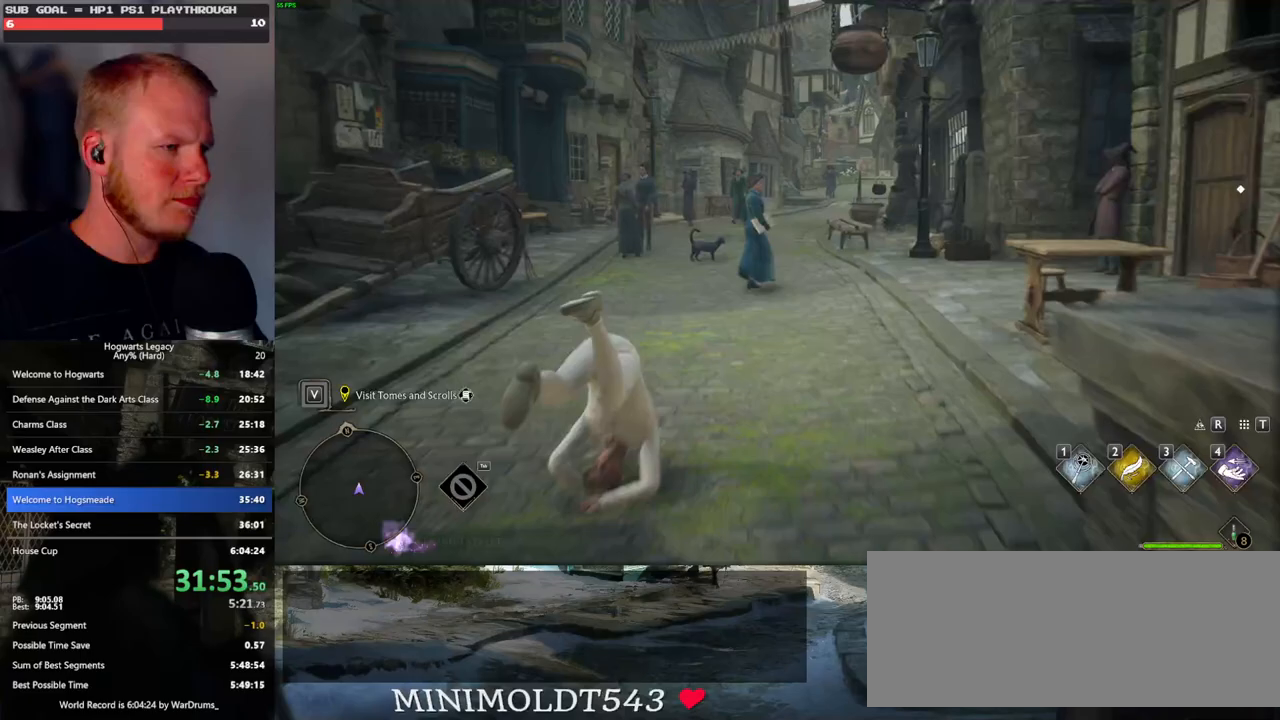
{"keys": ["tab"], "mouse": [], "events": [[150, "tab", "down"]]}
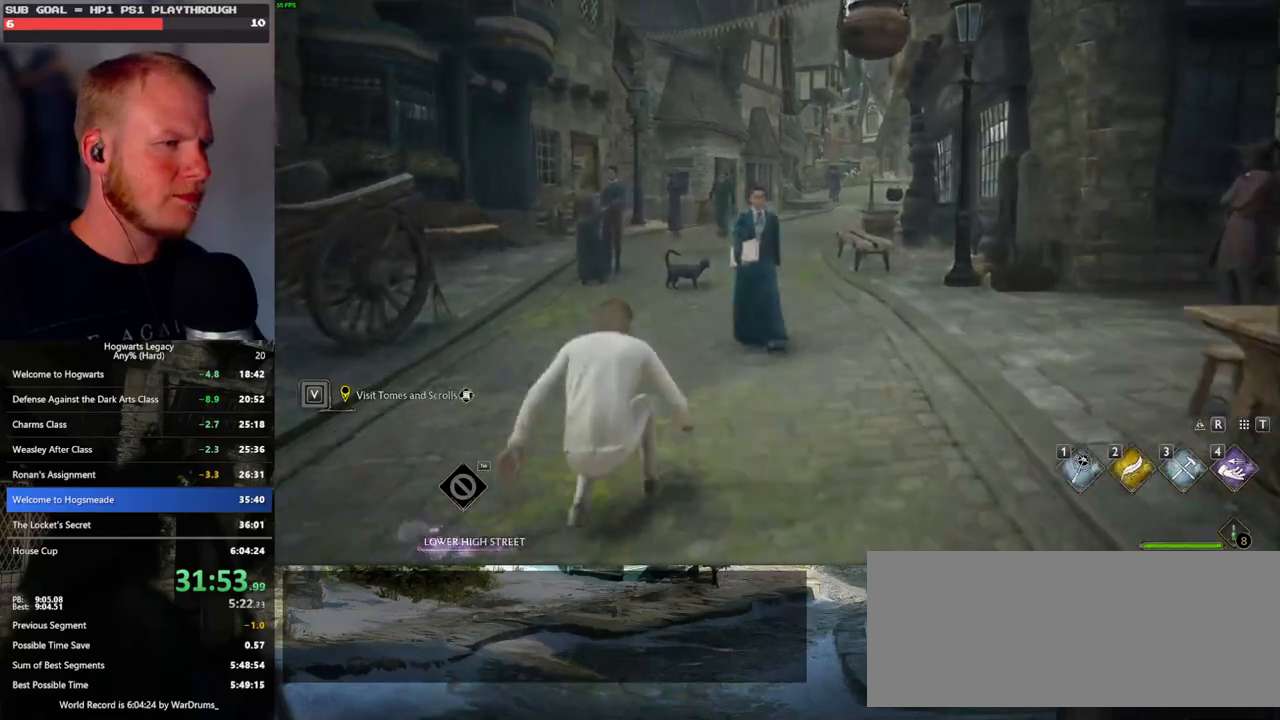
{"keys": ["tab"], "mouse": [], "events": []}
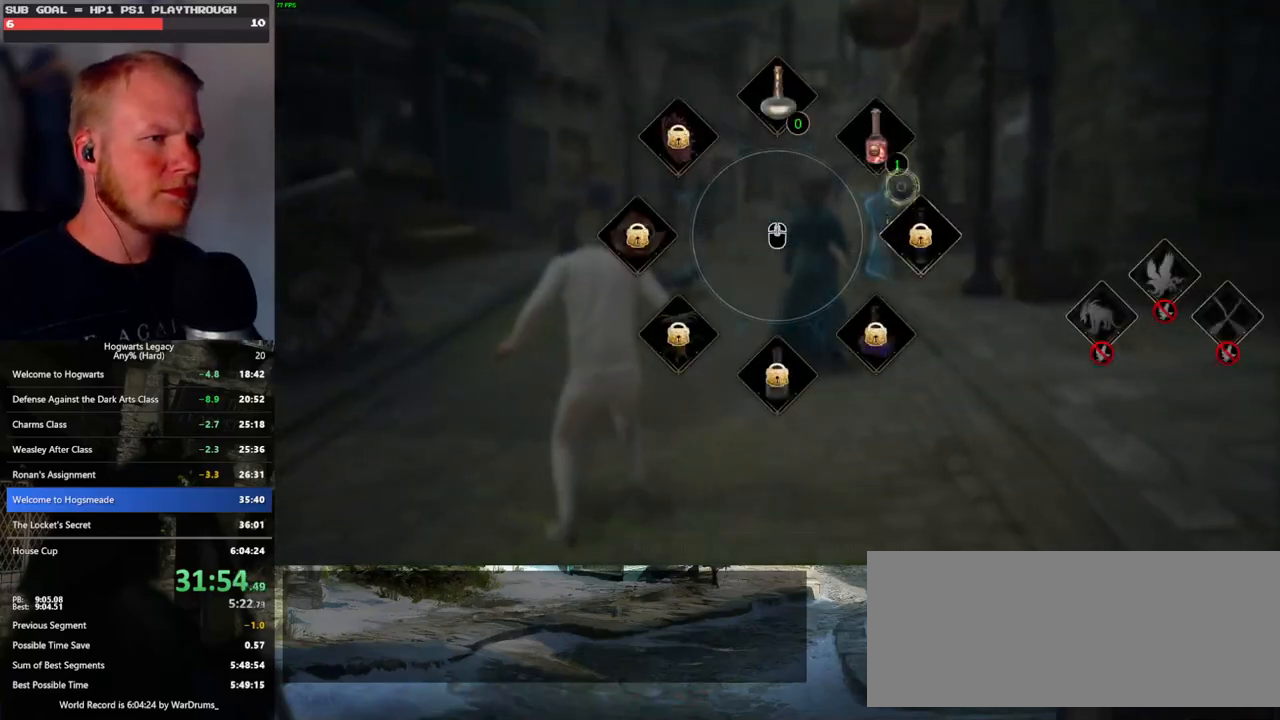
{"keys": ["shift_l", "w"], "mouse": [], "events": [[117, "mouse_left", "down"], [217, "mouse_left", "up"], [250, "tab", "up"], [283, "w", "down"], [483, "shift_l", "down"]]}
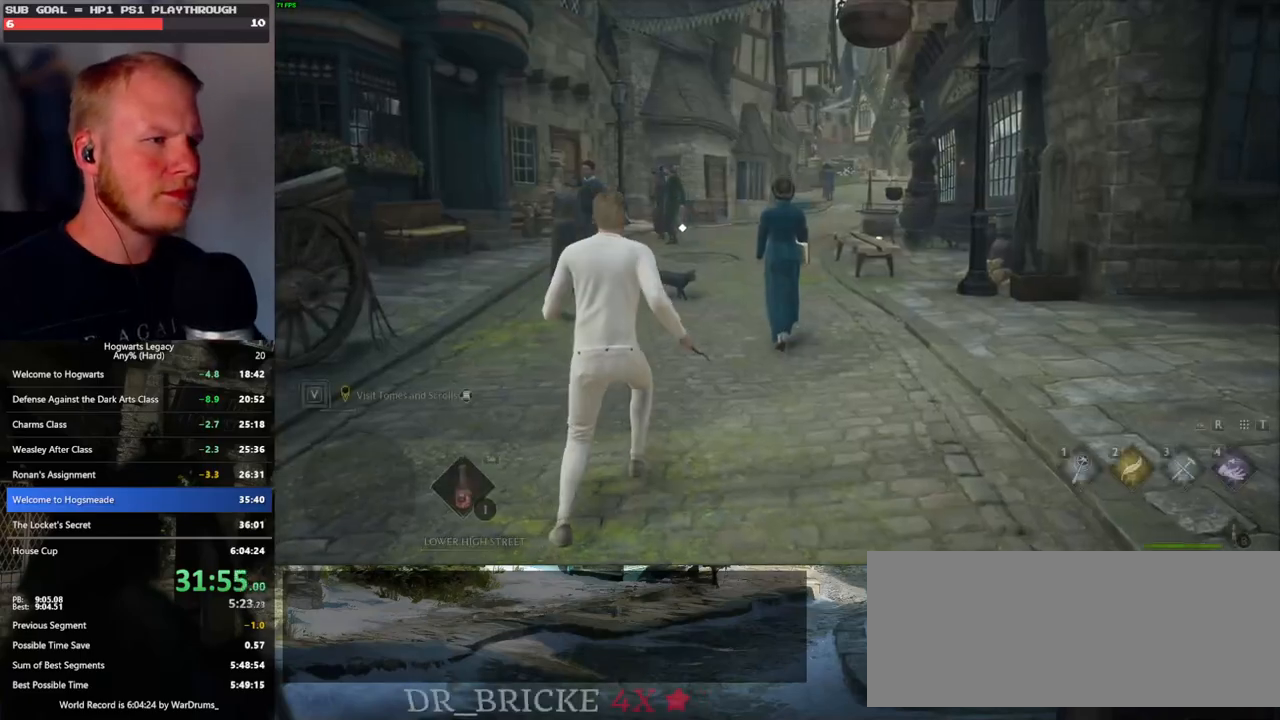
{"keys": ["d", "w"], "mouse": [], "events": [[133, "shift_l", "up"], [467, "d", "down"]]}
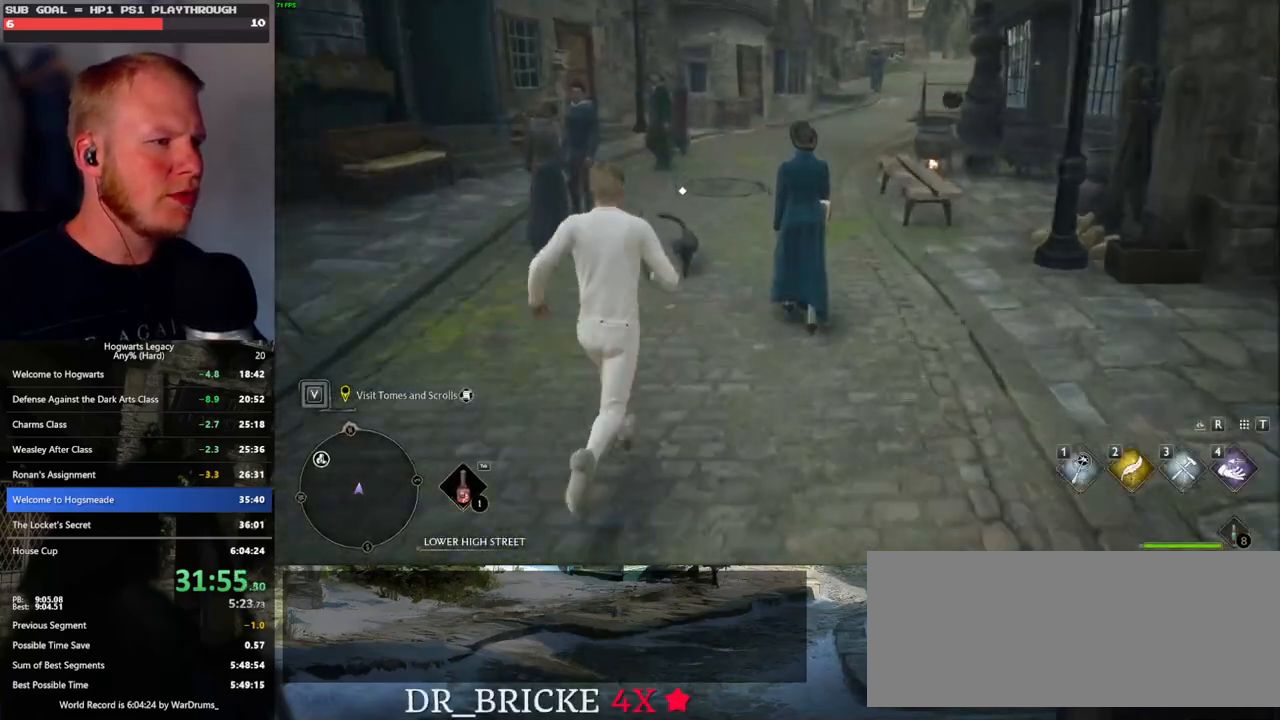
{"keys": ["w"], "mouse": [], "events": [[50, "d", "up"]]}
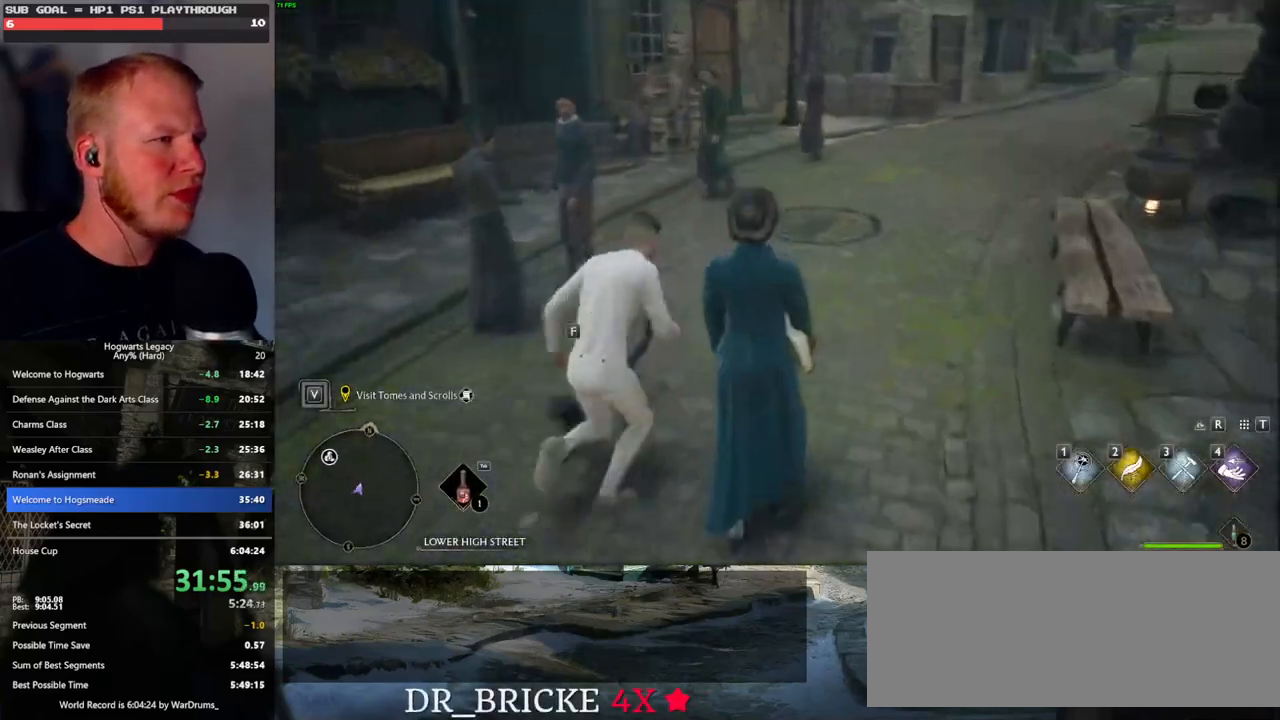
{"keys": ["w"], "mouse": [], "events": []}
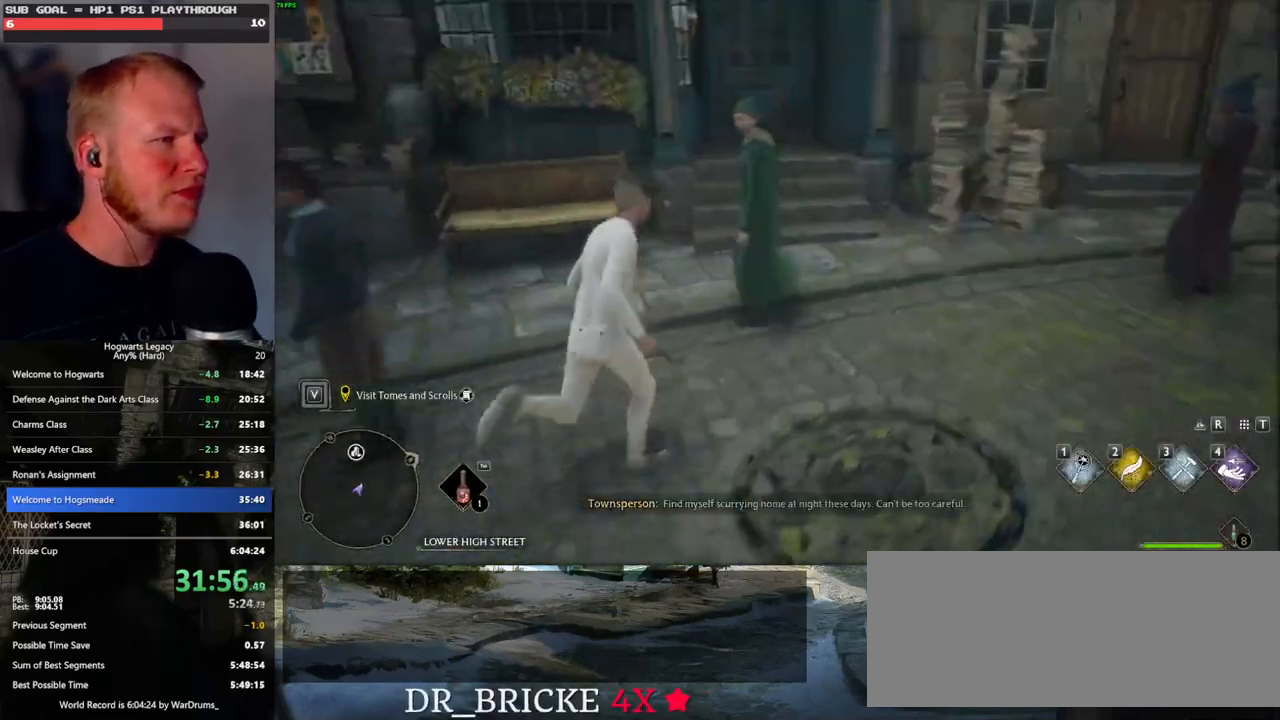
{"keys": ["space", "w"], "mouse": [], "events": [[417, "space", "down"]]}
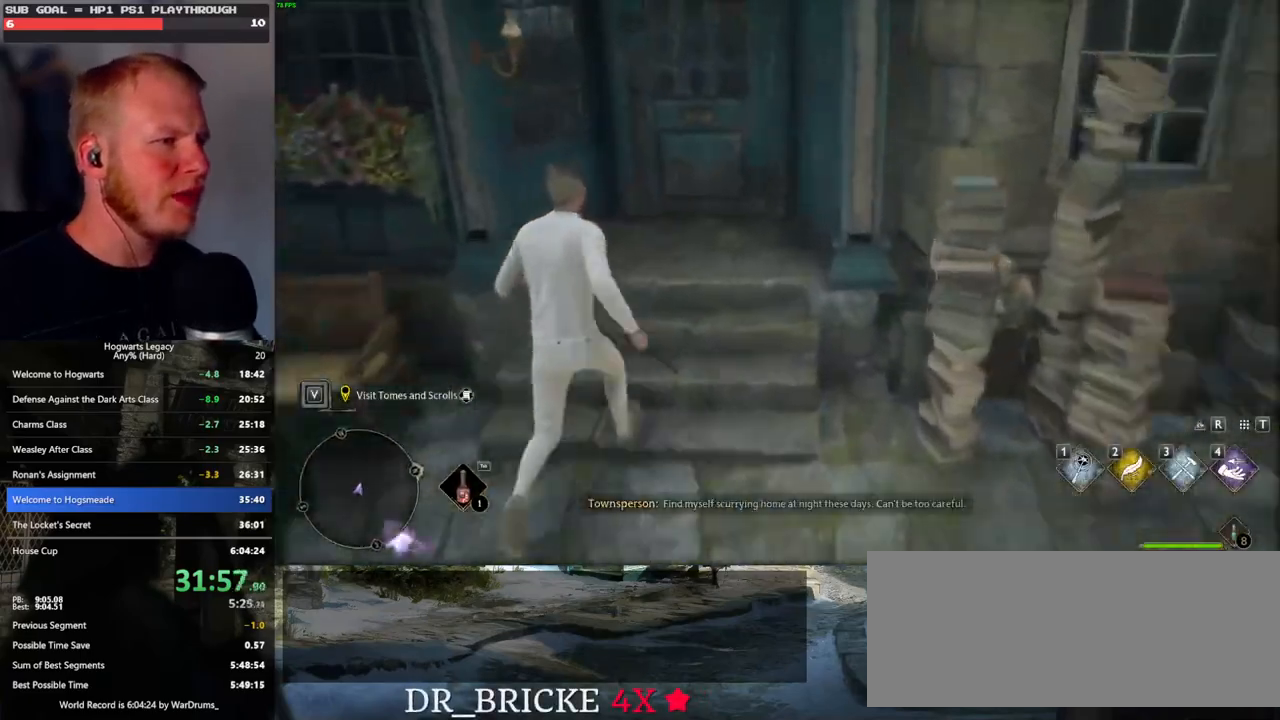
{"keys": ["w"], "mouse": [], "events": [[83, "space", "up"]]}
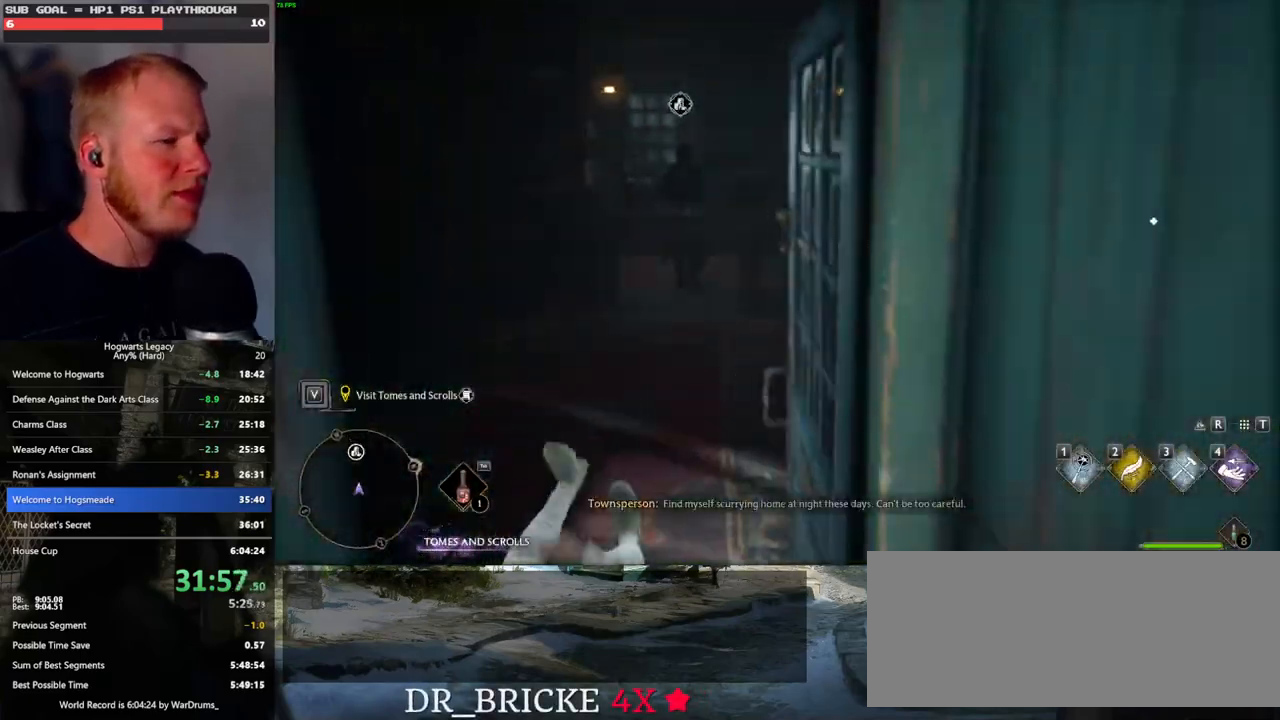
{"keys": ["f", "w"], "mouse": [], "events": [[467, "f", "down"]]}
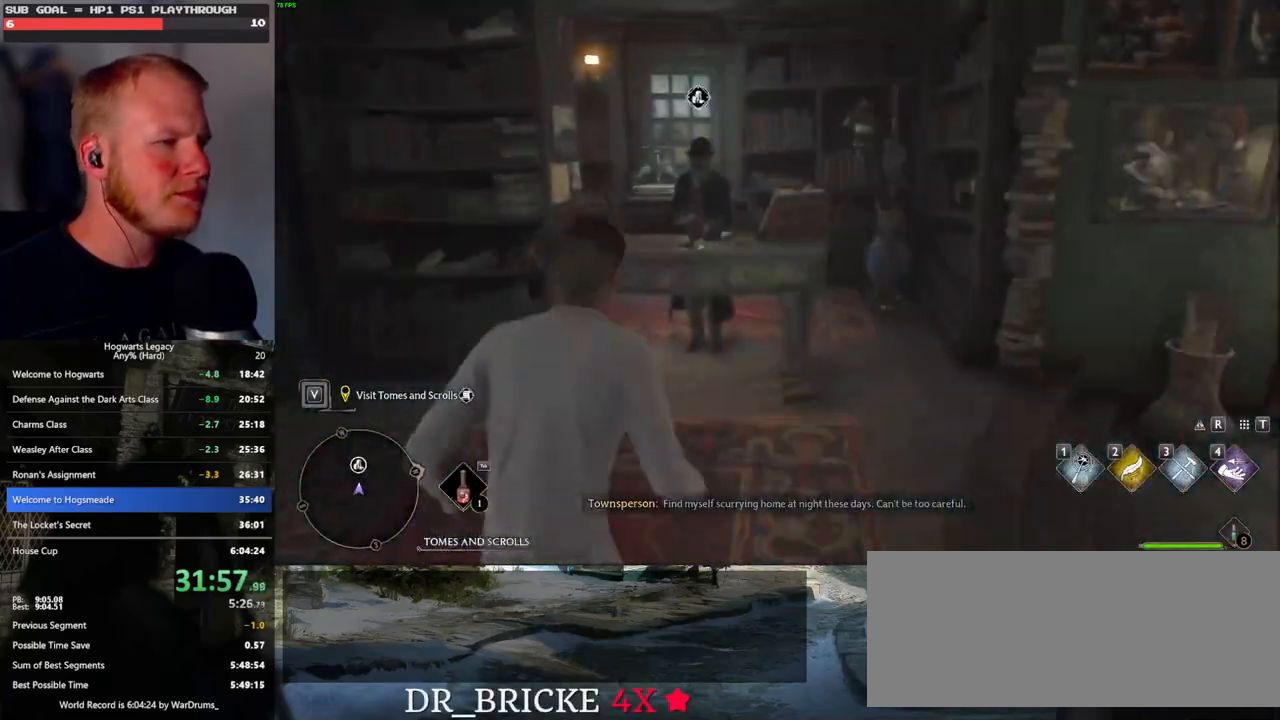
{"keys": ["f", "w"], "mouse": [], "events": [[50, "f", "up"], [133, "f", "down"], [217, "f", "up"], [300, "f", "down"], [367, "f", "up"], [433, "f", "down"]]}
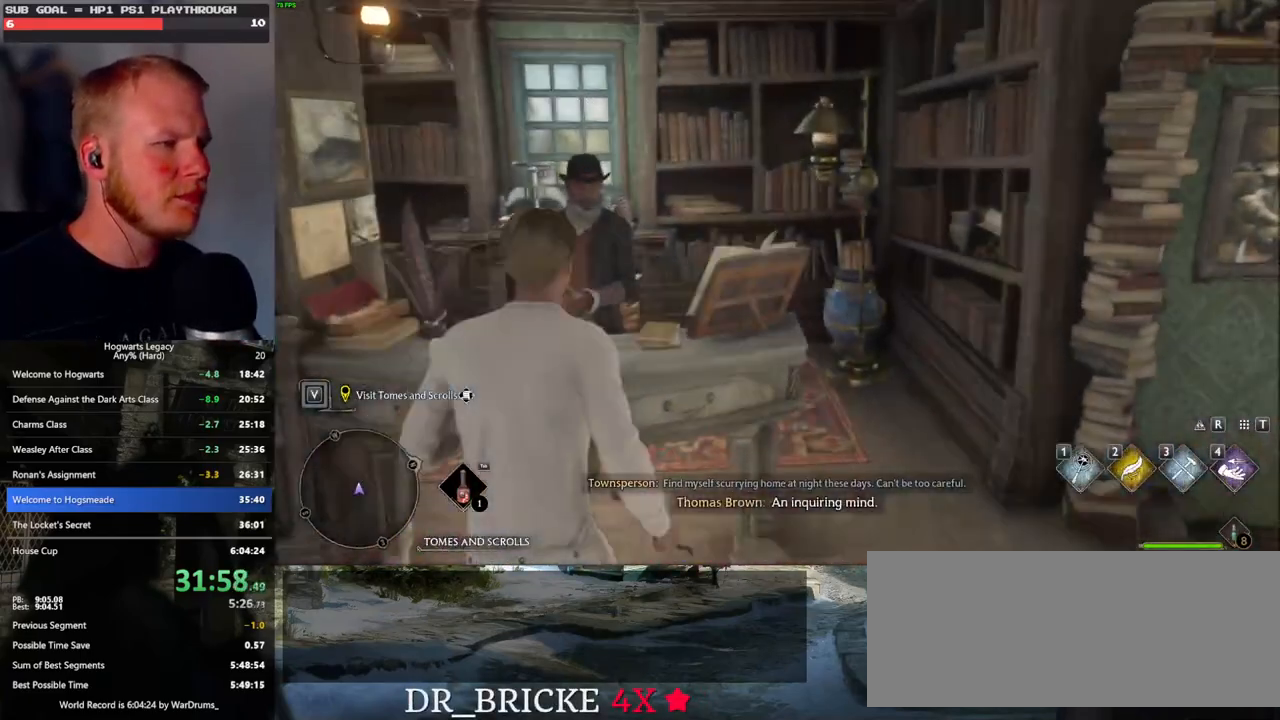
{"keys": [], "mouse": [], "events": [[17, "f", "up"], [100, "f", "down"], [133, "w", "up"], [183, "f", "up"], [400, "mouse_wheel", "down"], [400, "q", "down"], [400, "space", "down"], [417, "mouse_wheel", "up"], [467, "space", "up"], [483, "q", "up"]]}
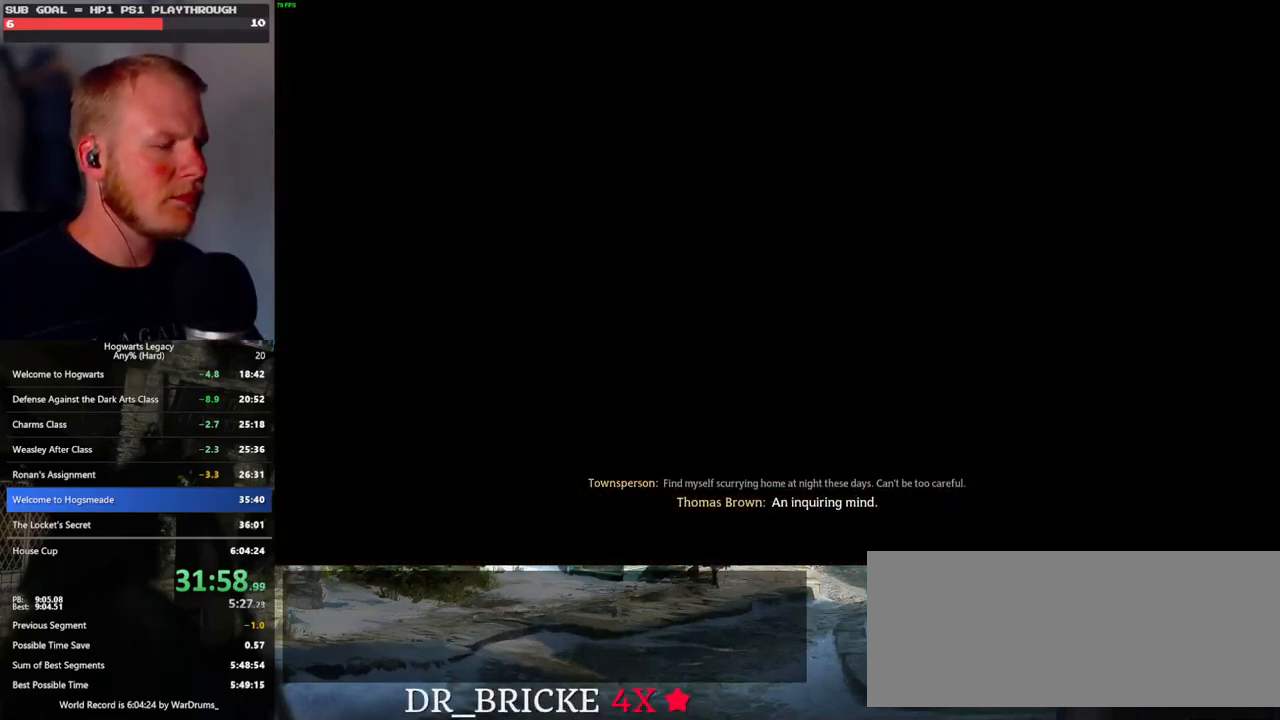
{"keys": [], "mouse": [], "events": [[17, "mouse_wheel", "down"], [33, "mouse_wheel", "up"], [50, "q", "down"], [83, "space", "down"], [133, "q", "up"], [133, "space", "up"], [200, "q", "down"], [217, "space", "down"], [283, "q", "up"], [283, "space", "up"], [367, "mouse_wheel", "down"], [367, "q", "down"], [383, "mouse_wheel", "up"], [383, "space", "down"], [433, "space", "up"], [450, "q", "up"]]}
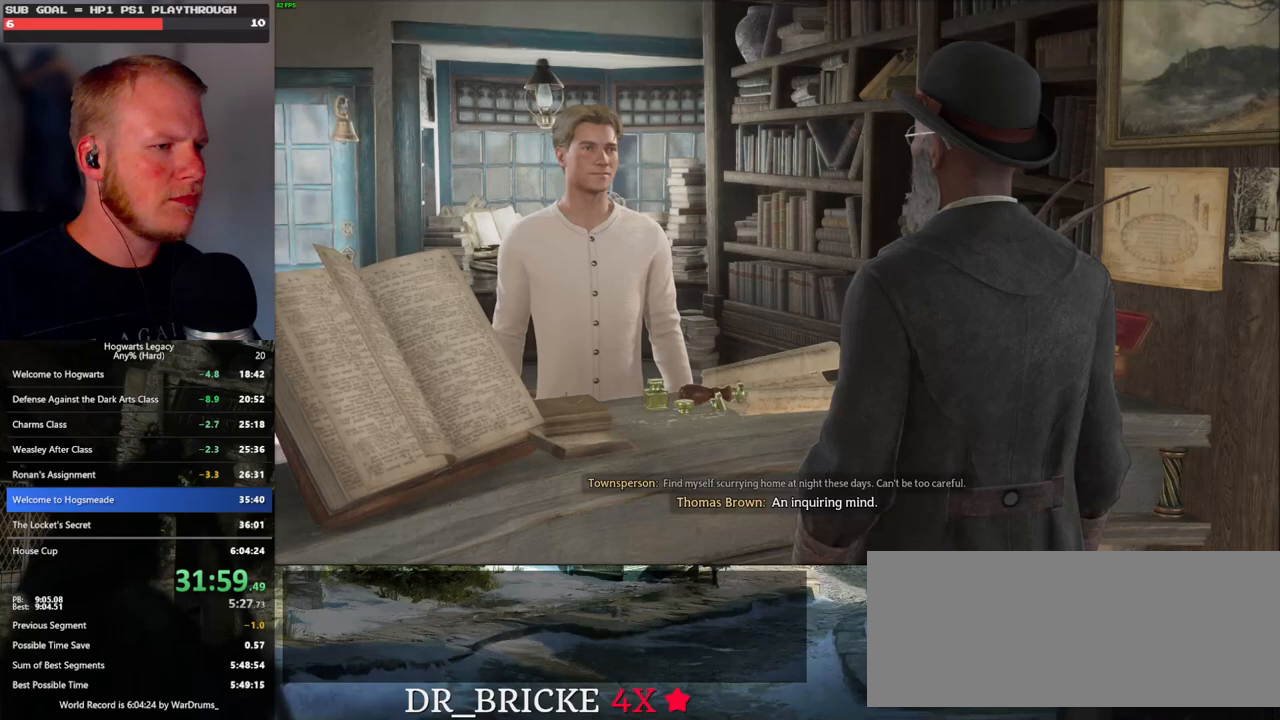
{"keys": ["q"], "mouse": [], "events": [[17, "q", "down"], [33, "space", "down"], [100, "q", "up"], [117, "space", "up"], [183, "mouse_wheel", "down"], [183, "q", "down"], [200, "mouse_wheel", "up"], [200, "space", "down"], [250, "q", "up"], [267, "mouse_wheel", "down"], [267, "space", "up"], [333, "mouse_wheel", "up"], [333, "q", "down"], [350, "space", "down"], [417, "q", "up"], [417, "space", "up"], [500, "q", "down"]]}
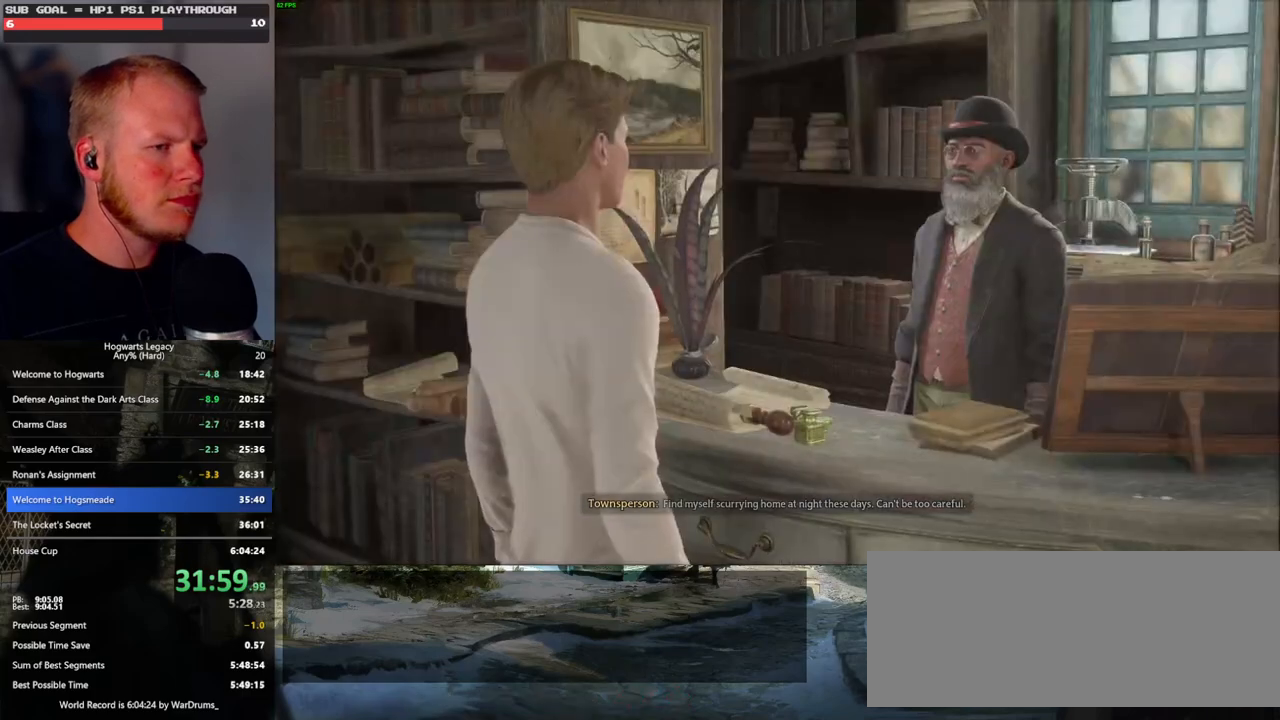
{"keys": ["q"], "mouse": [], "events": [[17, "space", "down"], [50, "mouse_wheel", "down"], [67, "mouse_wheel", "up"], [67, "q", "up"], [100, "mouse_wheel", "down"], [100, "space", "up"], [167, "mouse_wheel", "up"], [167, "q", "down"], [183, "space", "down"], [233, "q", "up"], [233, "space", "up"], [317, "q", "down"], [350, "space", "down"], [400, "space", "up"], [417, "q", "up"], [467, "mouse_wheel", "down"], [500, "mouse_wheel", "up"], [500, "q", "down"]]}
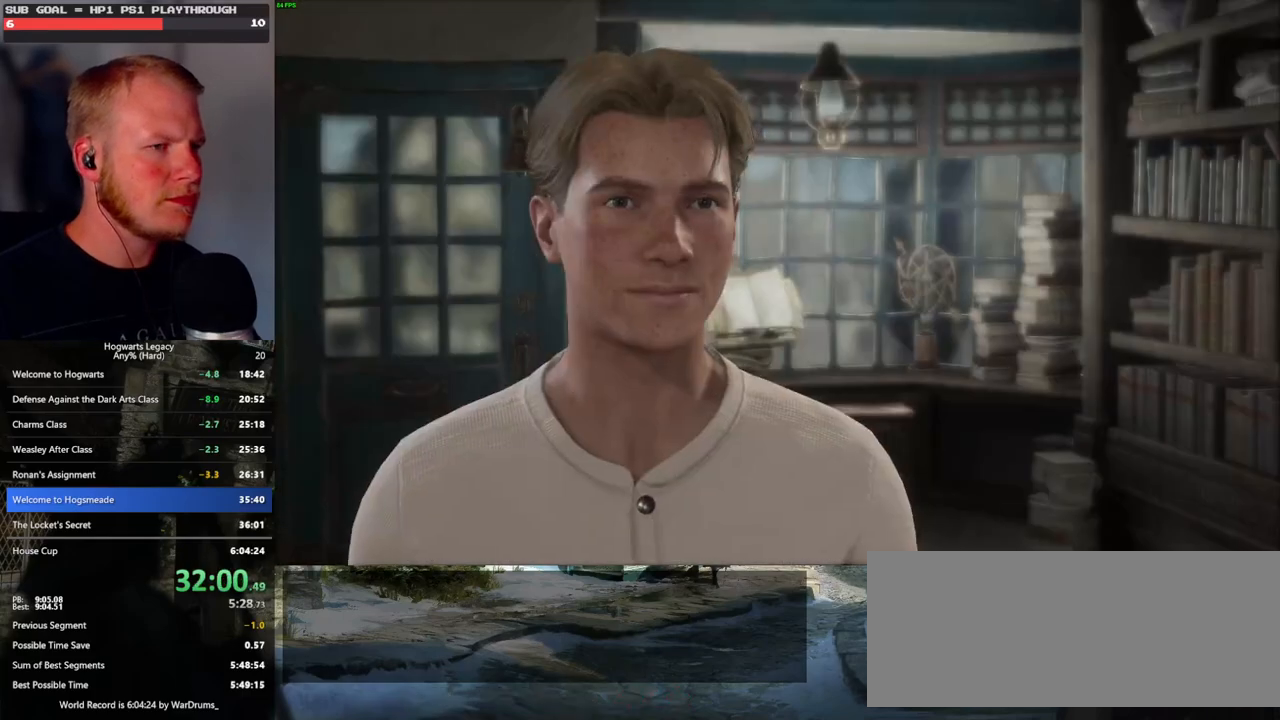
{"keys": [], "mouse": [], "events": [[17, "space", "down"], [33, "mouse_wheel", "down"], [67, "mouse_wheel", "up"], [67, "q", "up"], [83, "space", "up"], [167, "q", "down"], [183, "space", "down"], [233, "q", "up"], [233, "space", "up"], [300, "mouse_wheel", "down"], [300, "q", "down"], [333, "mouse_wheel", "up"], [350, "mouse_wheel", "down"], [367, "mouse_wheel", "up"], [367, "space", "down"], [383, "mouse_wheel", "down"], [400, "mouse_wheel", "up"], [400, "space", "up"], [417, "mouse_wheel", "down"], [417, "q", "up"], [467, "mouse_wheel", "up"]]}
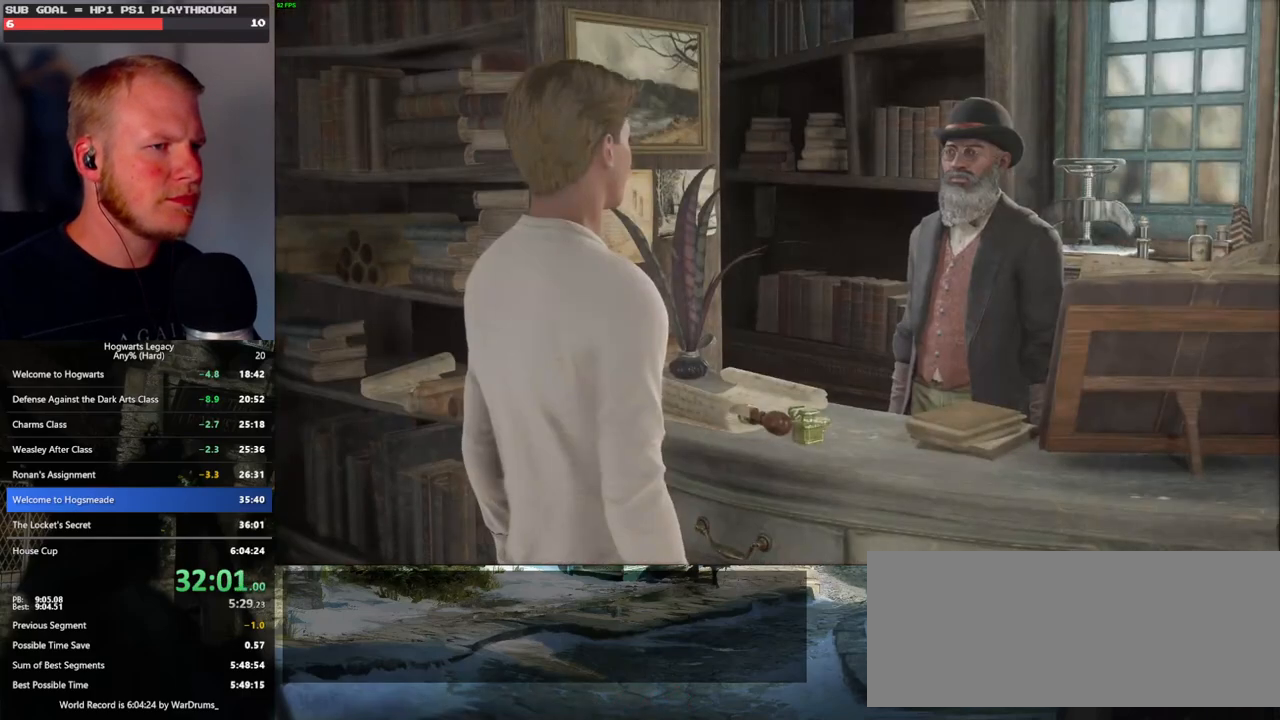
{"keys": ["q", "space"], "mouse": [], "events": [[17, "q", "down"], [17, "space", "down"], [50, "q", "up"], [67, "space", "up"], [150, "q", "down"], [217, "mouse_wheel", "down"], [233, "mouse_wheel", "up"], [267, "mouse_wheel", "down"], [267, "q", "up"], [283, "q", "down"], [333, "space", "down"], [350, "mouse_wheel", "up"], [367, "q", "up"], [400, "space", "up"], [483, "q", "down"], [500, "space", "down"]]}
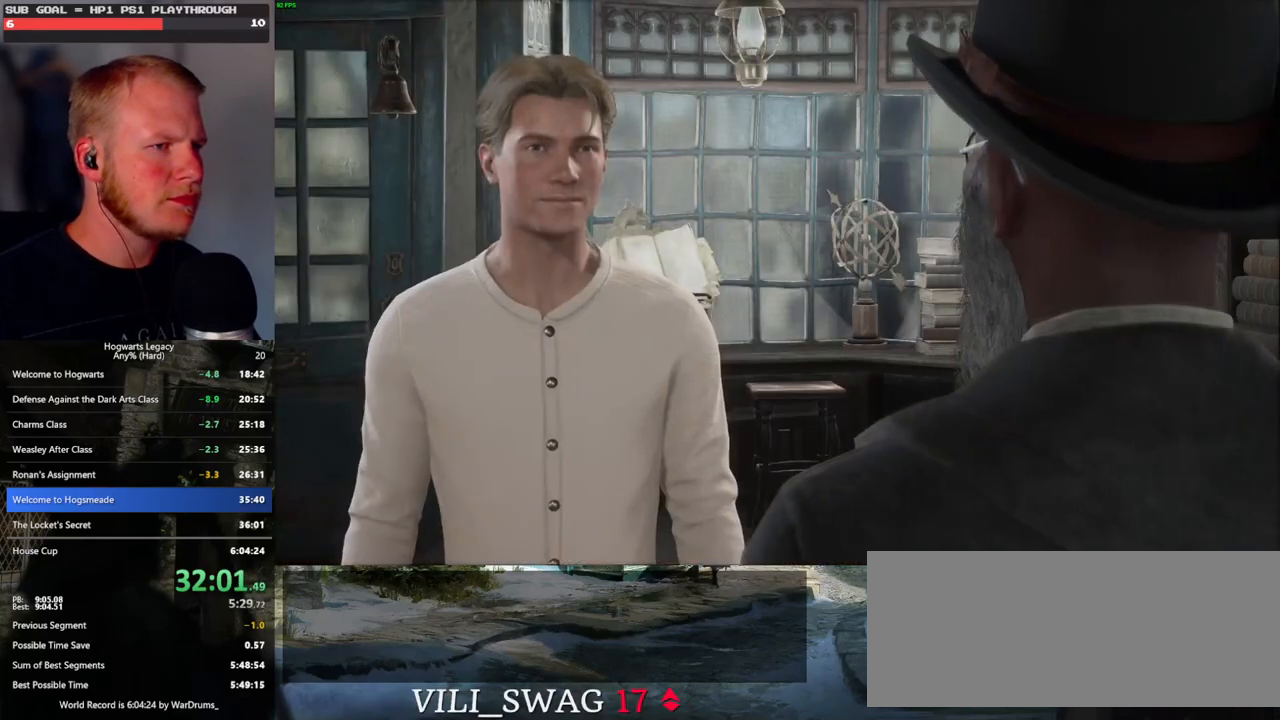
{"keys": ["q", "space"], "mouse": [], "events": [[50, "space", "up"], [67, "q", "up"], [150, "q", "down"], [167, "space", "down"], [183, "mouse_wheel", "down"], [217, "mouse_wheel", "up"], [217, "q", "up"], [233, "space", "up"], [267, "mouse_wheel", "down"], [283, "mouse_wheel", "up"], [333, "space", "down"], [350, "q", "down"], [383, "q", "up"], [400, "space", "up"], [500, "q", "down"], [500, "space", "down"]]}
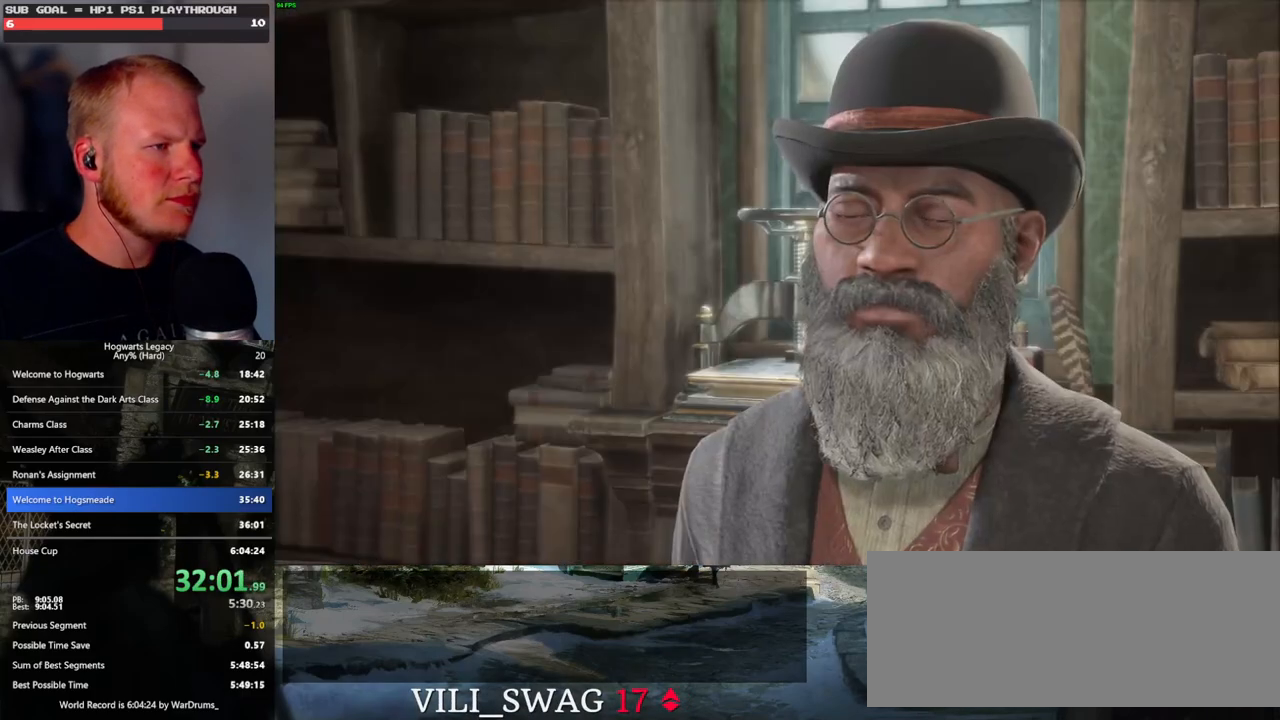
{"keys": ["q", "space"], "mouse": ["wheel"], "events": [[17, "mouse_wheel", "down"], [33, "mouse_wheel", "up"], [50, "q", "up"], [67, "space", "up"], [83, "mouse_wheel", "down"], [133, "mouse_wheel", "up"], [167, "q", "down"], [167, "space", "down"], [217, "q", "up"], [217, "space", "up"], [317, "q", "down"], [333, "space", "down"], [383, "mouse_wheel", "down"], [400, "mouse_wheel", "up"], [400, "q", "up"], [400, "space", "up"], [417, "mouse_wheel", "down"], [467, "mouse_wheel", "up"], [467, "q", "down"], [483, "mouse_wheel", "down"], [483, "space", "down"]]}
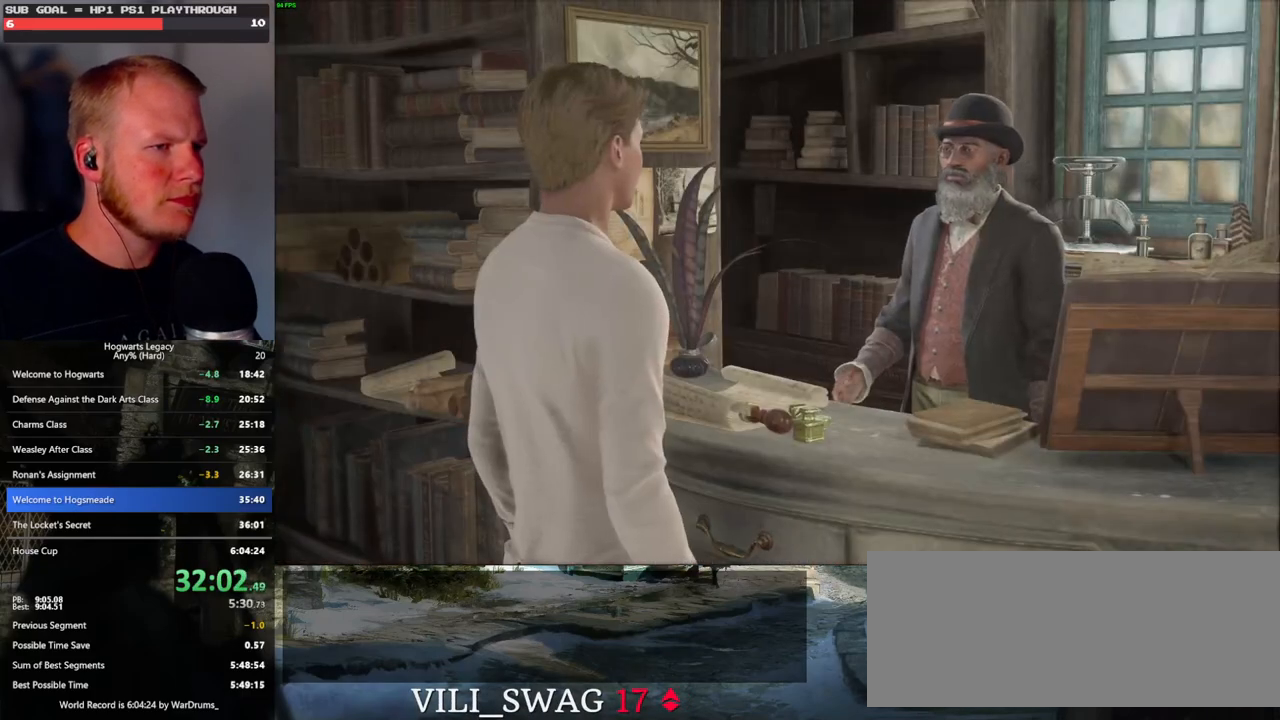
{"keys": ["q"], "mouse": [], "events": [[33, "mouse_wheel", "up"], [33, "q", "up"], [67, "space", "up"], [150, "q", "down"], [183, "space", "down"], [217, "space", "up"], [250, "q", "up"], [300, "q", "down"], [333, "space", "down"], [367, "mouse_wheel", "down"], [383, "mouse_wheel", "up"], [400, "q", "up"], [400, "space", "up"], [417, "mouse_wheel", "down"], [483, "mouse_wheel", "up"], [483, "q", "down"]]}
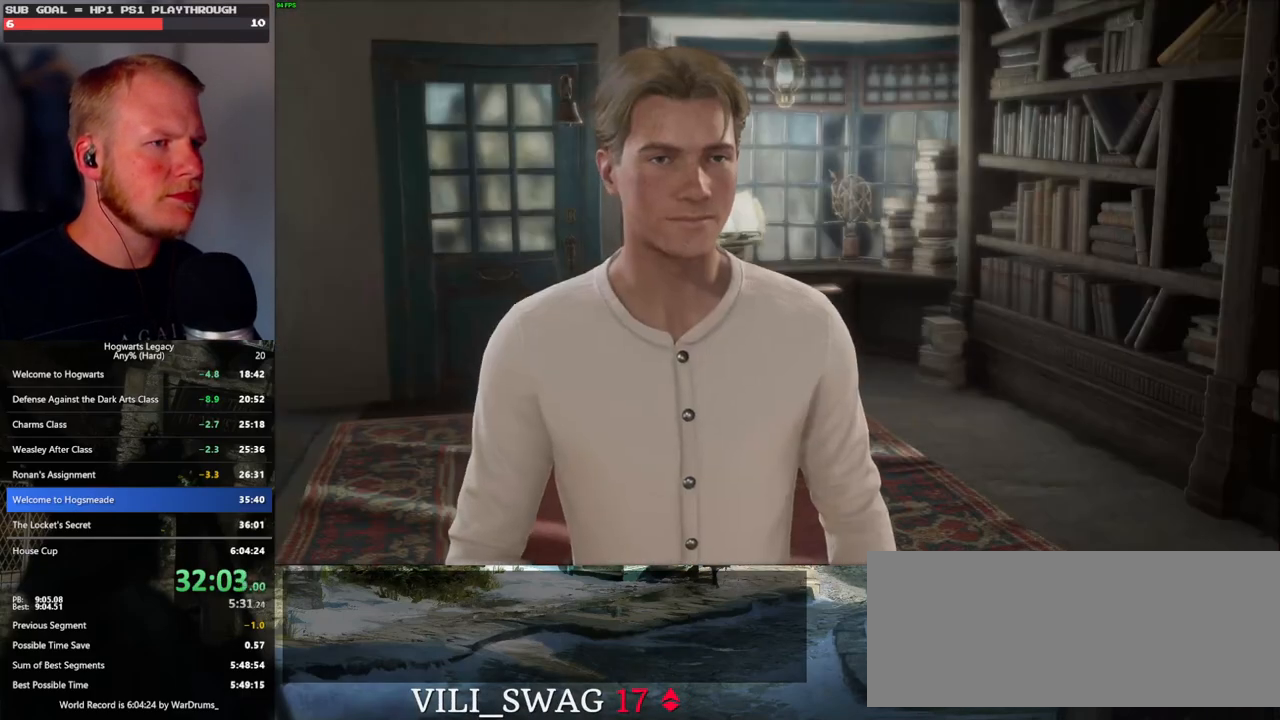
{"keys": ["q"], "mouse": [], "events": [[17, "space", "down"], [67, "space", "up"], [100, "q", "up"], [133, "q", "down"], [183, "space", "down"], [217, "q", "up"], [250, "space", "up"], [267, "mouse_wheel", "down"], [333, "q", "down"], [350, "mouse_wheel", "up"], [350, "space", "down"], [400, "space", "up"]]}
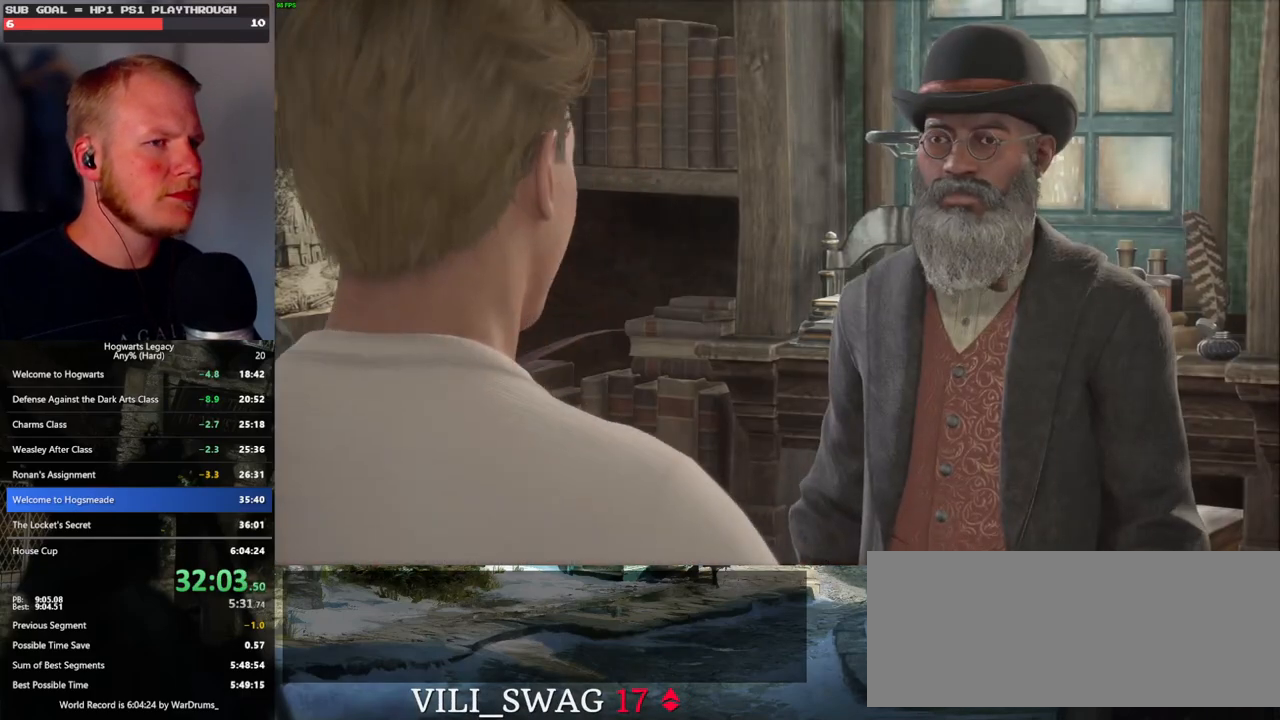
{"keys": [], "mouse": [], "events": [[33, "space", "down"], [83, "q", "up"], [83, "space", "up"], [117, "mouse_wheel", "down"], [133, "mouse_wheel", "up"], [150, "mouse_wheel", "down"], [167, "mouse_wheel", "up"], [167, "q", "down"], [183, "space", "down"], [200, "mouse_wheel", "down"], [250, "mouse_wheel", "up"], [250, "q", "up"], [267, "space", "up"]]}